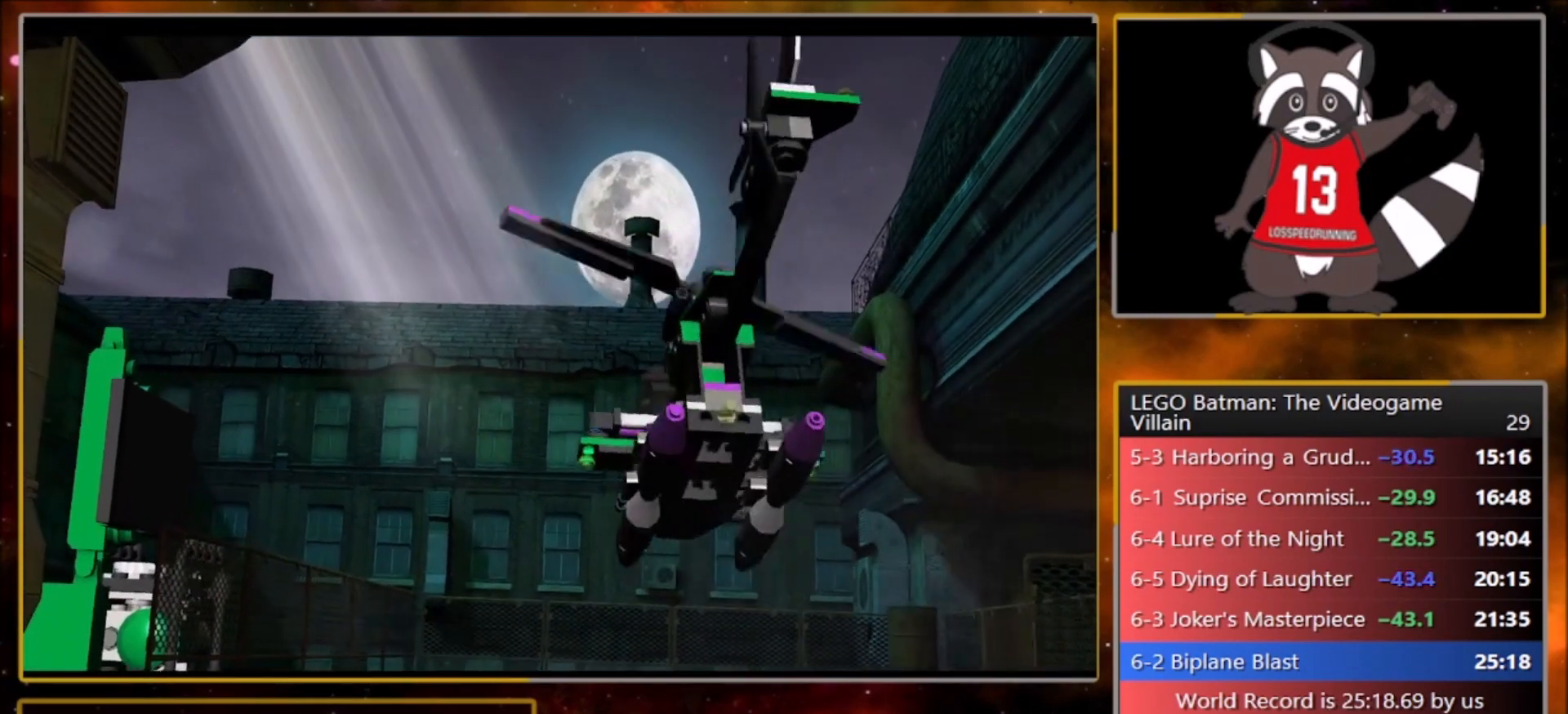
Gameplay with a controller (PlayStation layout); each line is a JSON object with the inputs held at the frame after it. "events" lists button and stick changes between this image and that frame as [ms after this image, input, new state], when the widget could be followed in between. Not read: right_stick.
{"buttons": ["CROSS"], "left_stick": "center", "events": []}
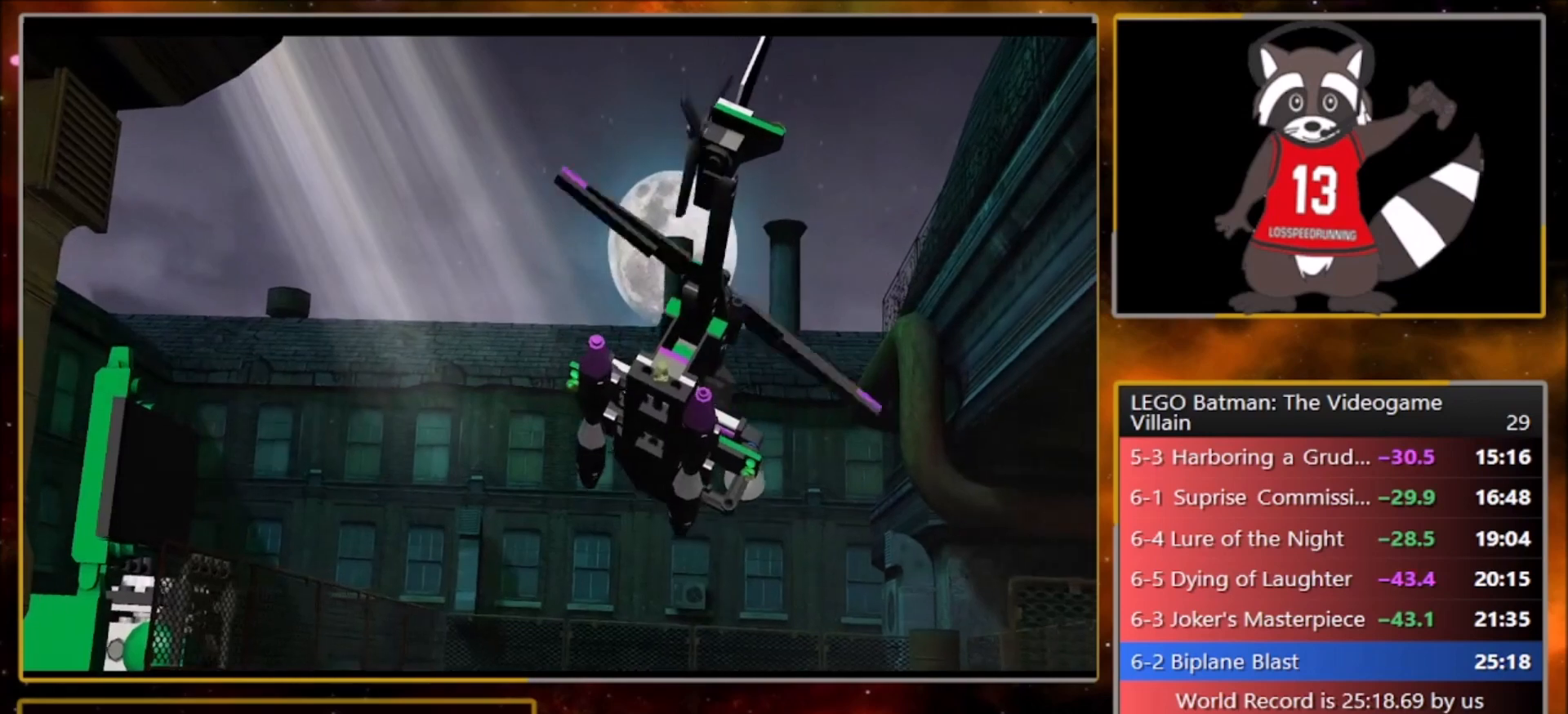
{"buttons": ["CROSS"], "left_stick": "center", "events": [[400, "CROSS", "up"], [434, "CROSS", "down"]]}
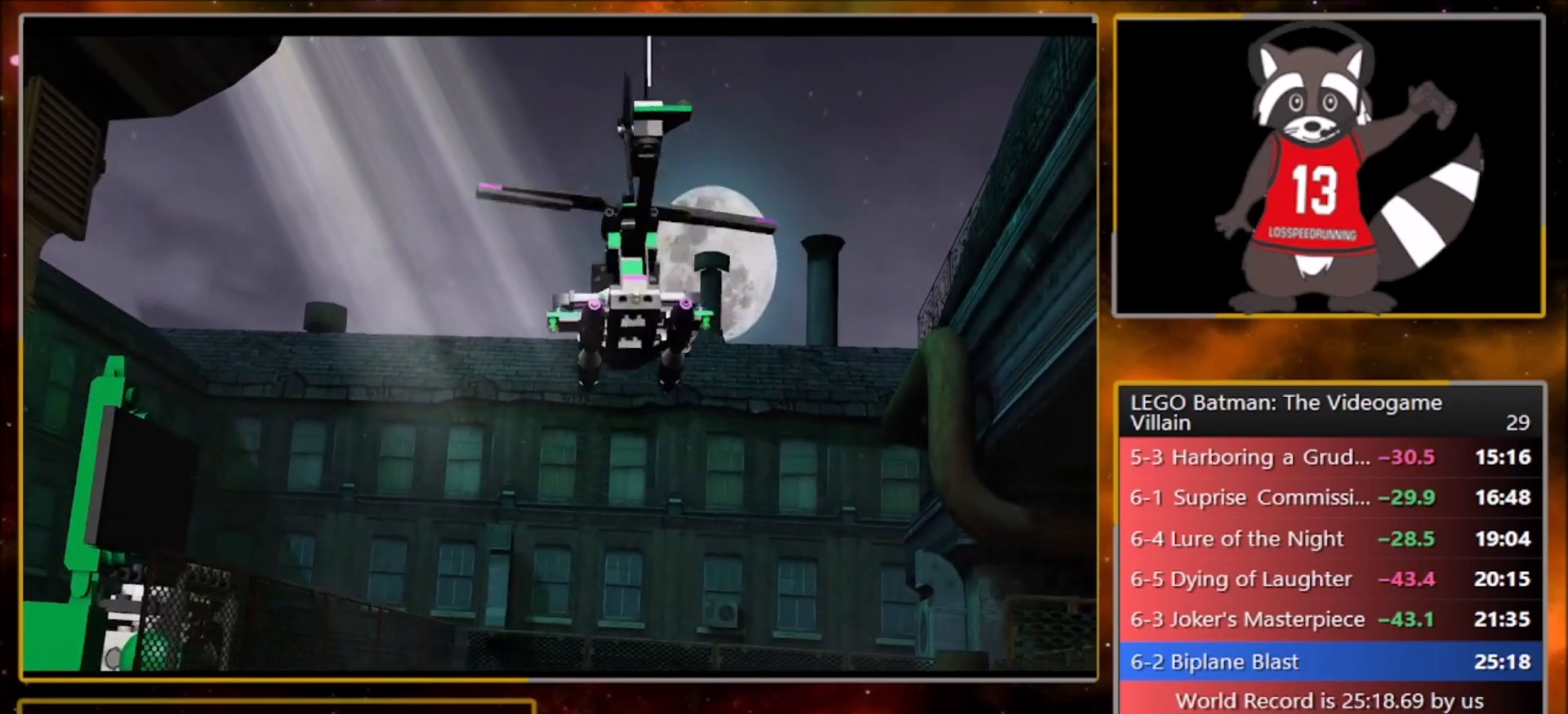
{"buttons": ["CROSS"], "left_stick": "center", "events": [[33, "CROSS", "up"], [133, "CROSS", "down"], [200, "CROSS", "up"], [333, "CROSS", "down"], [400, "CROSS", "up"], [500, "CROSS", "down"]]}
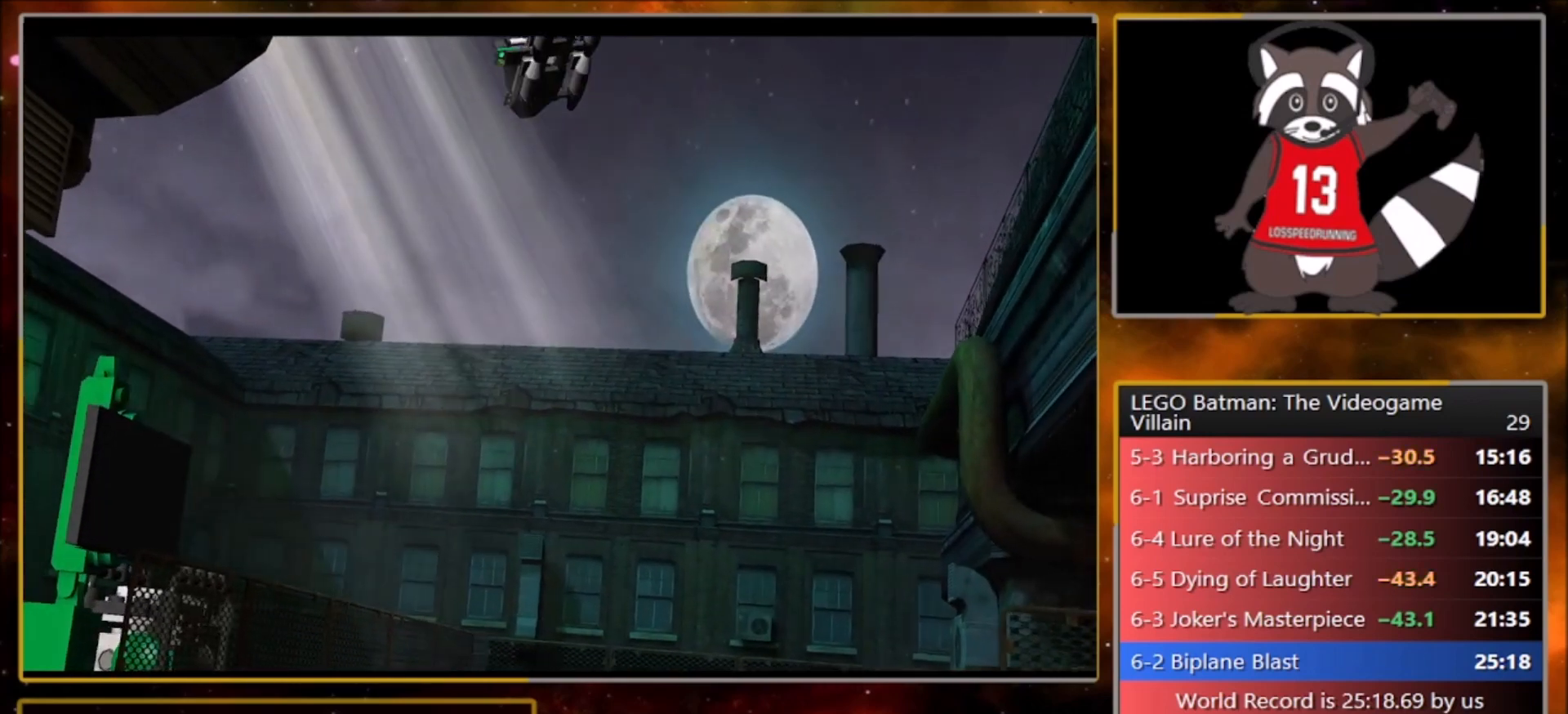
{"buttons": [], "left_stick": "center", "events": [[100, "CROSS", "up"], [200, "CROSS", "down"], [467, "CROSS", "up"]]}
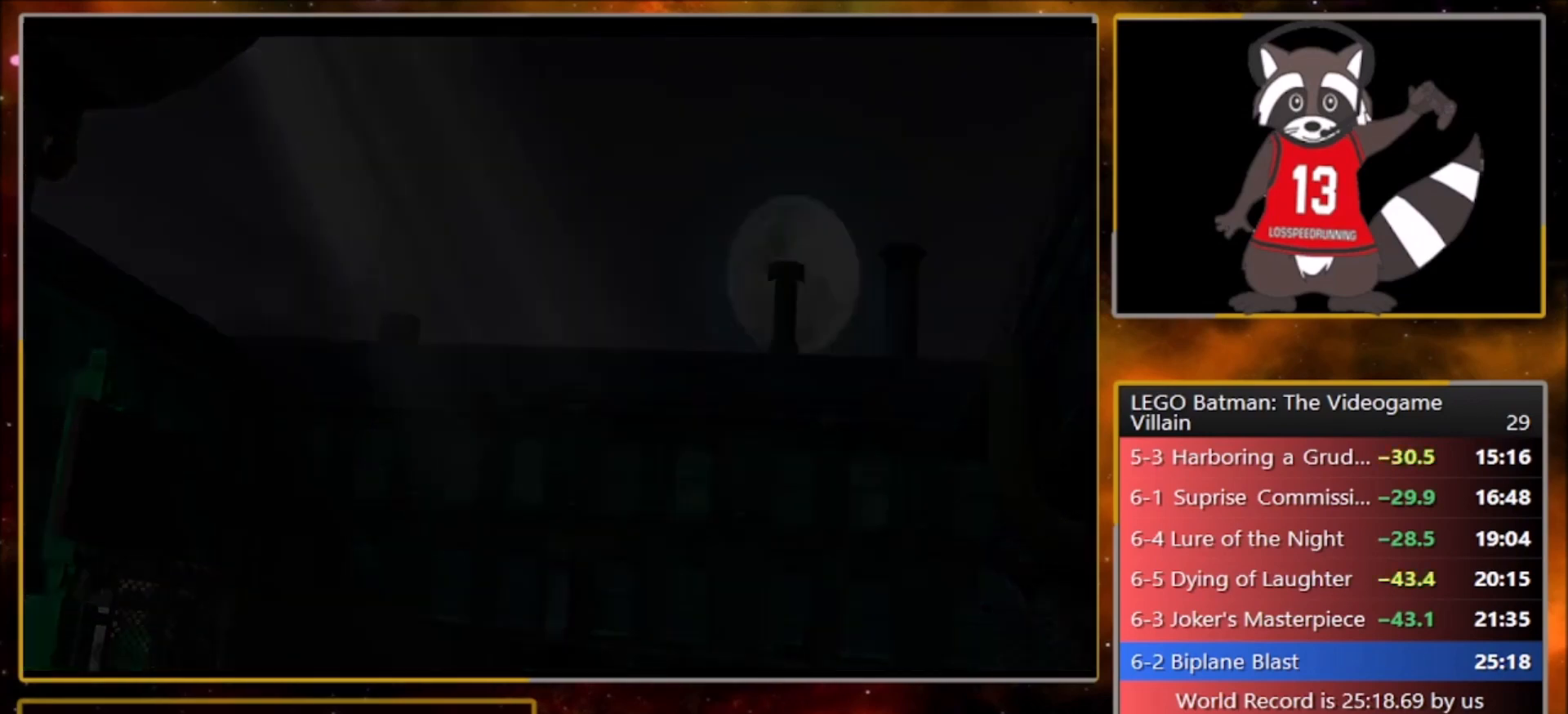
{"buttons": [], "left_stick": "center", "events": [[66, "CROSS", "down"], [166, "CROSS", "up"], [233, "CROSS", "down"], [333, "CROSS", "up"], [400, "CROSS", "down"], [500, "CROSS", "up"]]}
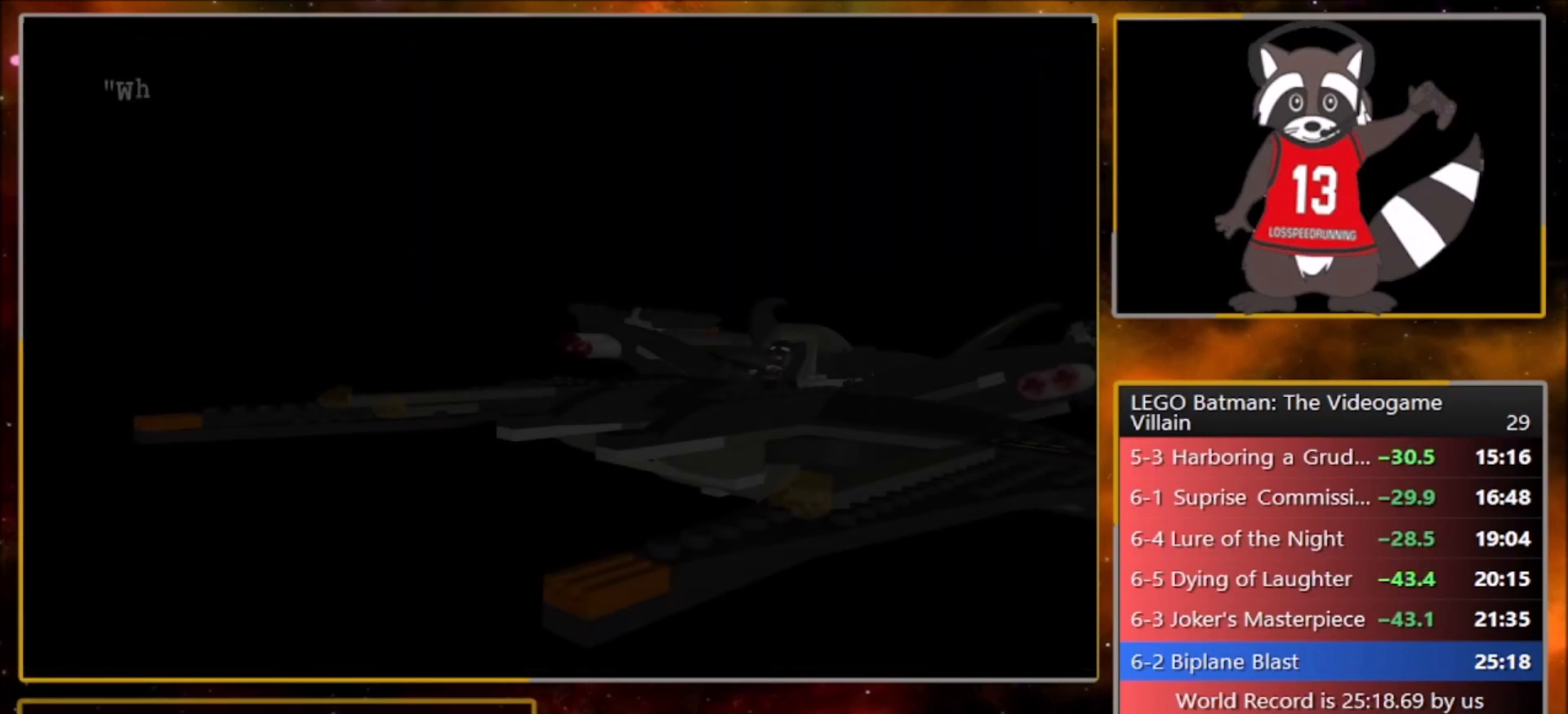
{"buttons": [], "left_stick": "center", "events": [[100, "CROSS", "down"], [167, "CROSS", "up"], [267, "CROSS", "down"], [334, "CROSS", "up"], [434, "CROSS", "down"], [501, "CROSS", "up"]]}
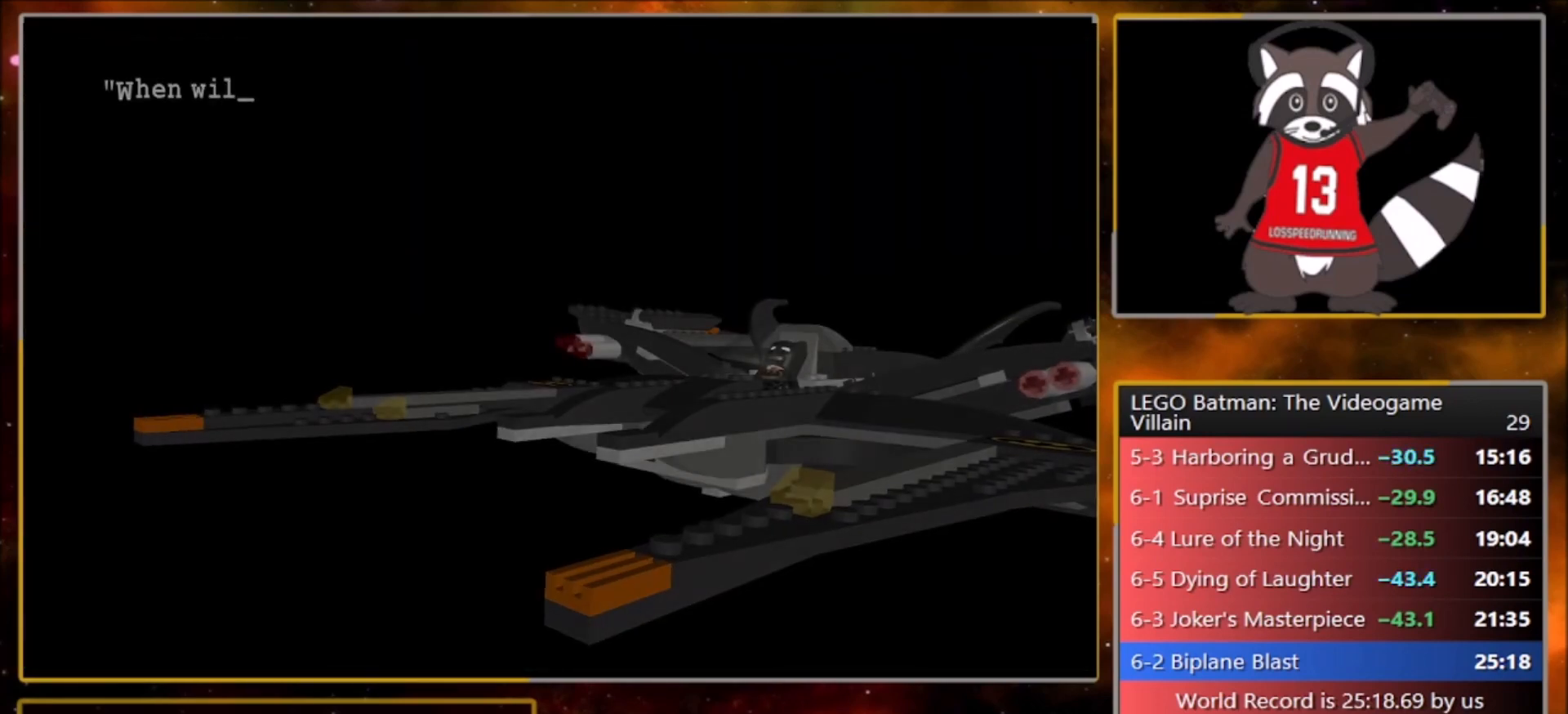
{"buttons": [], "left_stick": "center", "events": [[133, "CROSS", "down"], [200, "CROSS", "up"], [200, "left_stick", "up-right"], [300, "left_stick", "up"], [433, "left_stick", "center"]]}
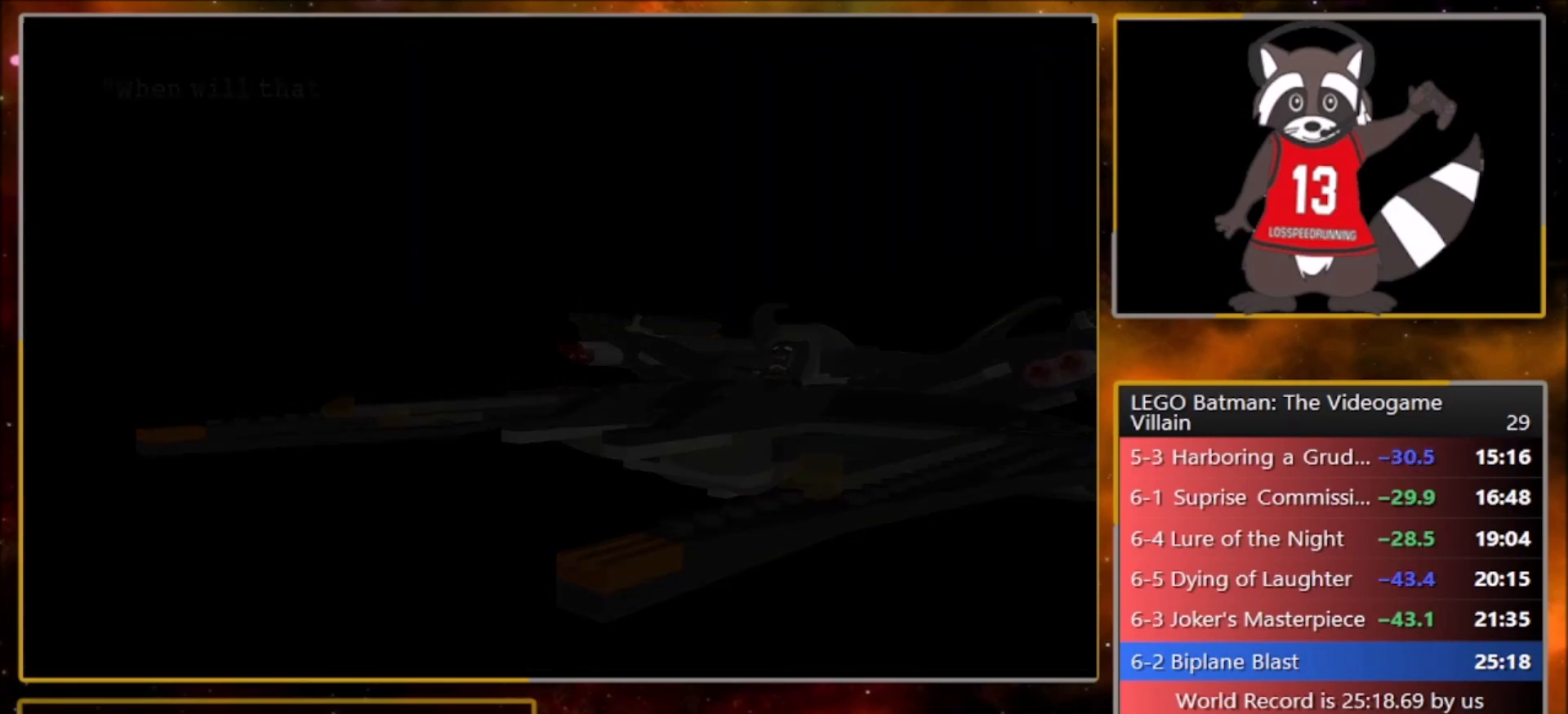
{"buttons": [], "left_stick": "center", "events": [[267, "SQUARE", "down"], [334, "SQUARE", "up"], [434, "SQUARE", "down"], [467, "SQUARE", "up"]]}
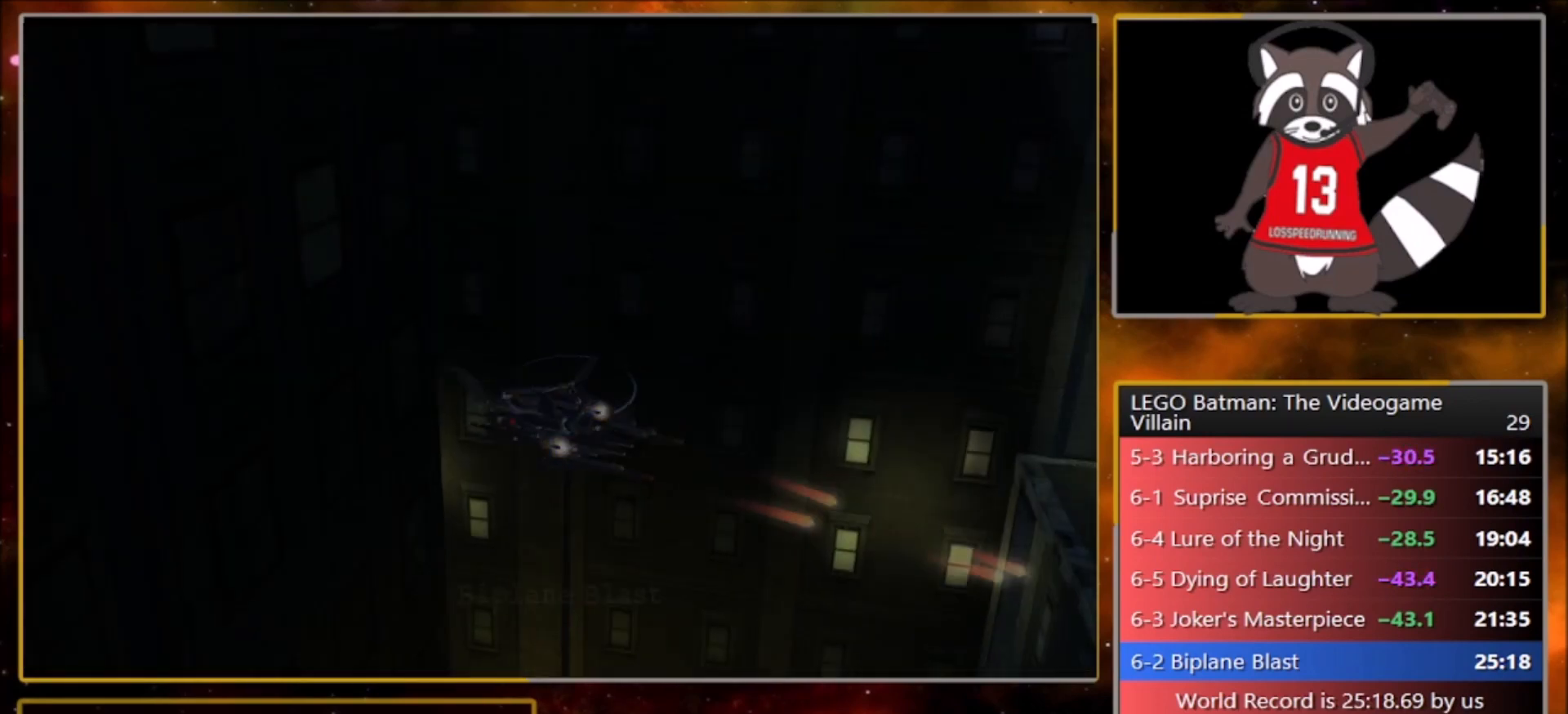
{"buttons": [], "left_stick": "center", "events": [[33, "SQUARE", "down"], [100, "SQUARE", "up"], [133, "SQUARE", "down"], [200, "SQUARE", "up"], [233, "SQUARE", "down"], [300, "SQUARE", "up"], [333, "SQUARE", "down"], [400, "SQUARE", "up"]]}
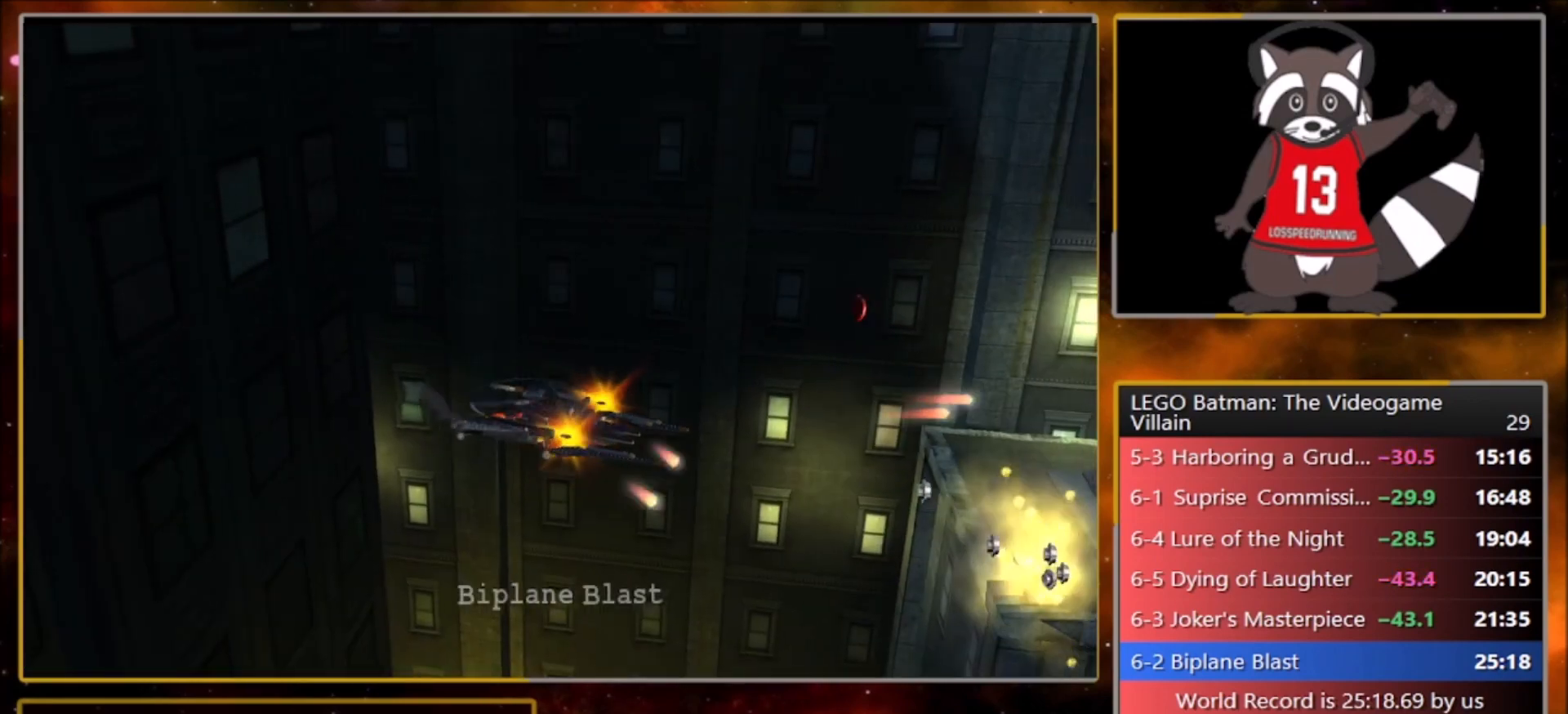
{"buttons": [], "left_stick": "center", "events": [[100, "SQUARE", "down"], [134, "SQUARE", "up"], [200, "SQUARE", "down"], [234, "SQUARE", "up"], [234, "left_stick", "up"], [300, "SQUARE", "down"], [367, "SQUARE", "up"], [434, "SQUARE", "down"], [434, "left_stick", "center"], [501, "SQUARE", "up"]]}
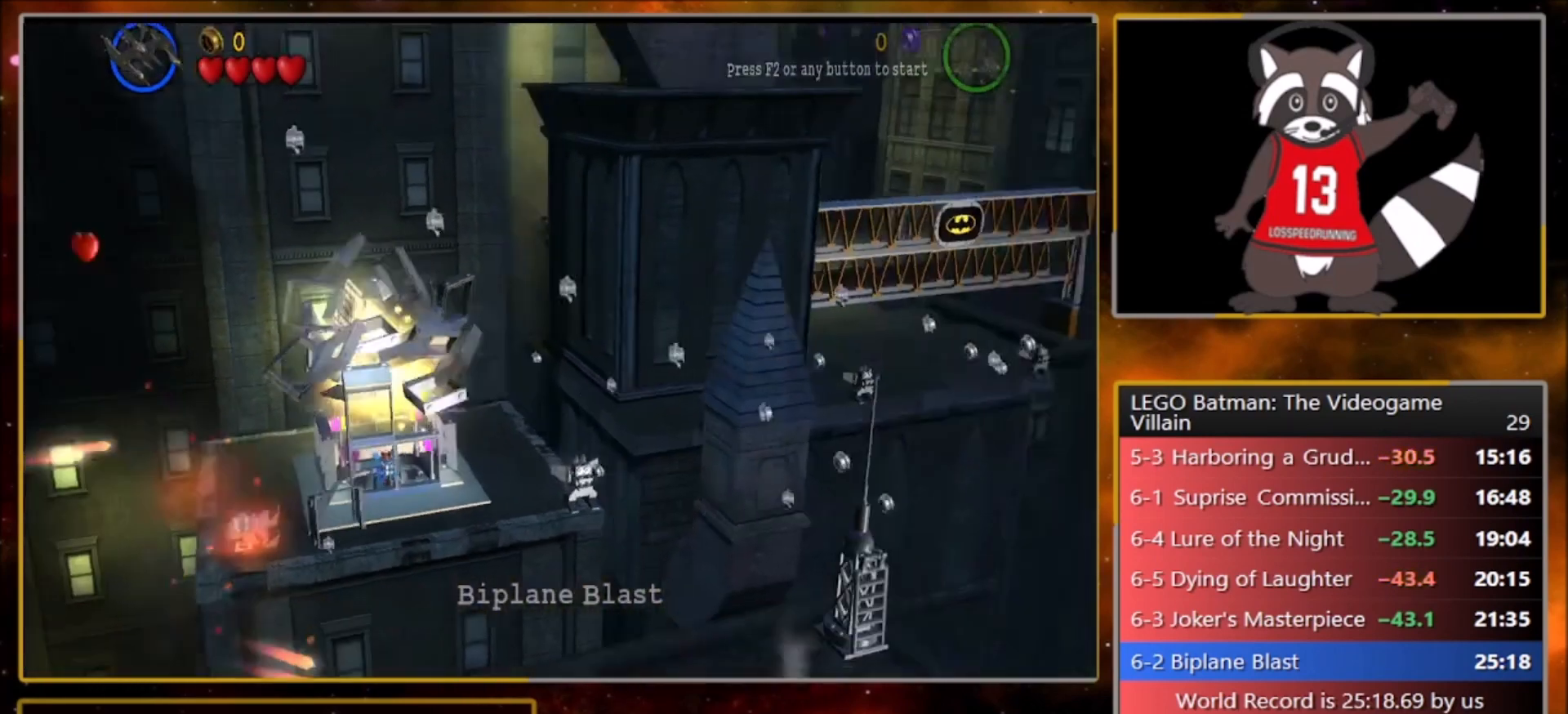
{"buttons": ["SQUARE"], "left_stick": "center", "events": [[66, "SQUARE", "down"], [100, "SQUARE", "up"], [200, "SQUARE", "down"], [267, "SQUARE", "up"], [333, "SQUARE", "down"], [400, "SQUARE", "up"], [467, "SQUARE", "down"]]}
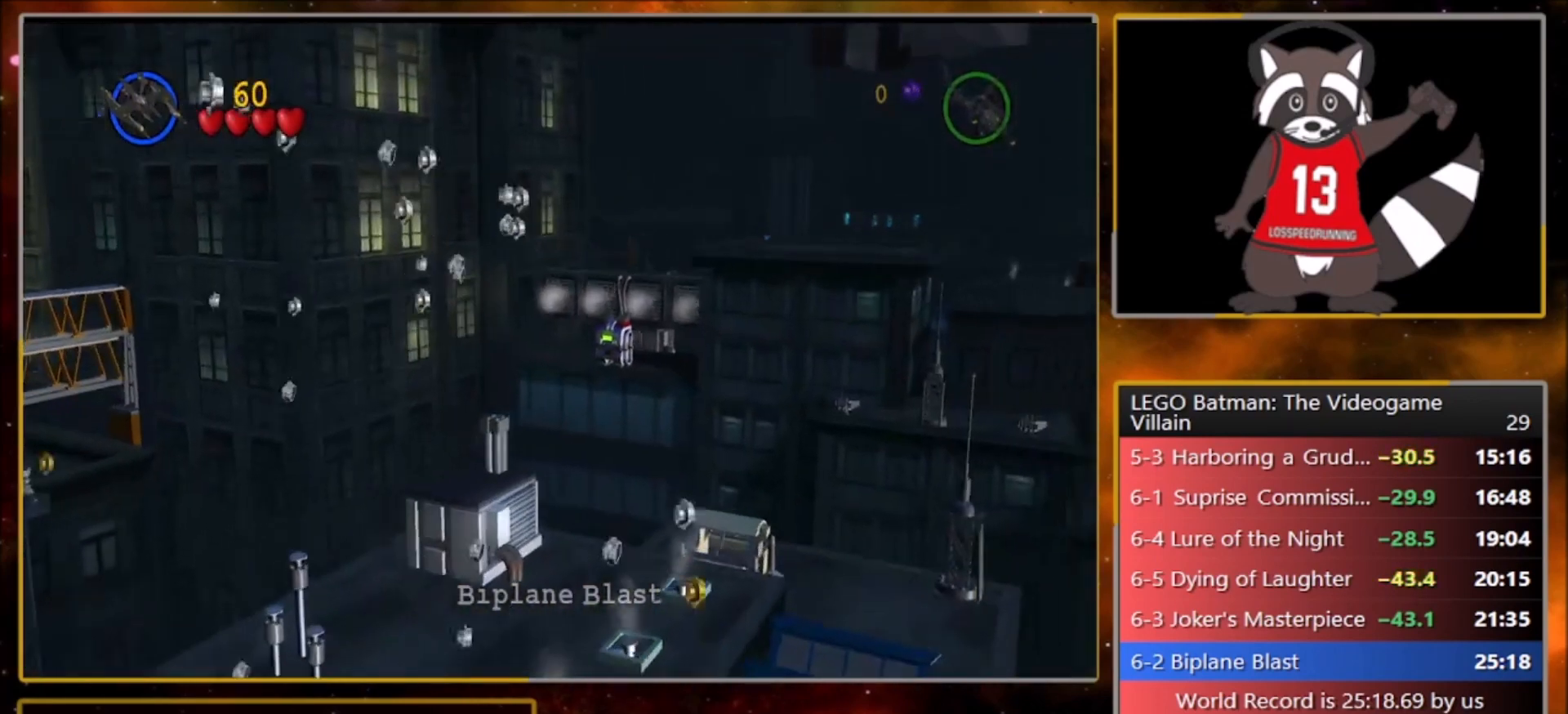
{"buttons": ["SQUARE"], "left_stick": "center", "events": [[33, "SQUARE", "up"], [100, "SQUARE", "down"], [167, "SQUARE", "up"], [501, "SQUARE", "down"]]}
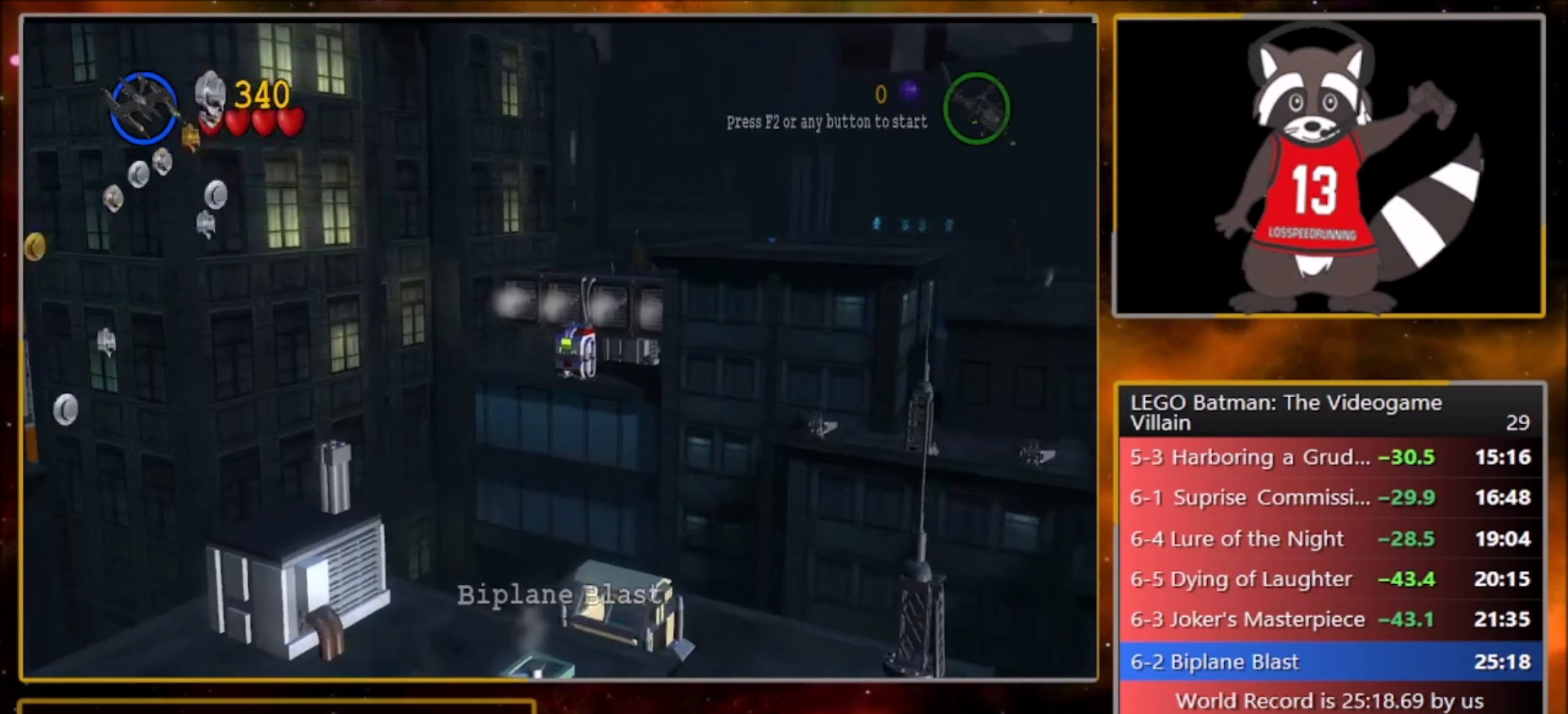
{"buttons": [], "left_stick": "center", "events": [[33, "SQUARE", "up"], [133, "SQUARE", "down"], [267, "SQUARE", "up"], [333, "SQUARE", "down"], [400, "SQUARE", "up"], [467, "SQUARE", "down"], [500, "SQUARE", "up"]]}
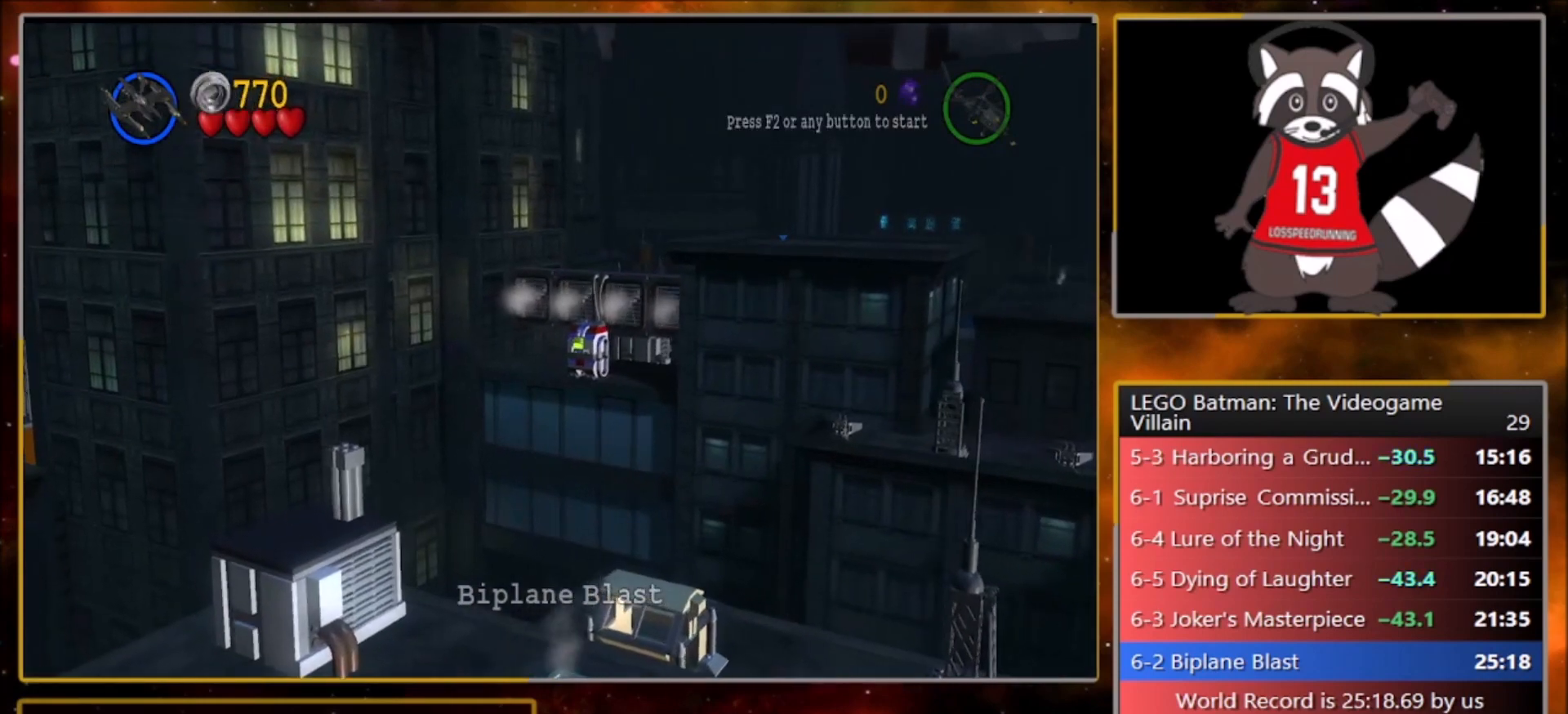
{"buttons": [], "left_stick": "center", "events": [[67, "SQUARE", "down"], [134, "SQUARE", "up"], [200, "SQUARE", "down"], [267, "SQUARE", "up"], [334, "SQUARE", "down"], [367, "SQUARE", "up"], [434, "SQUARE", "down"], [501, "SQUARE", "up"]]}
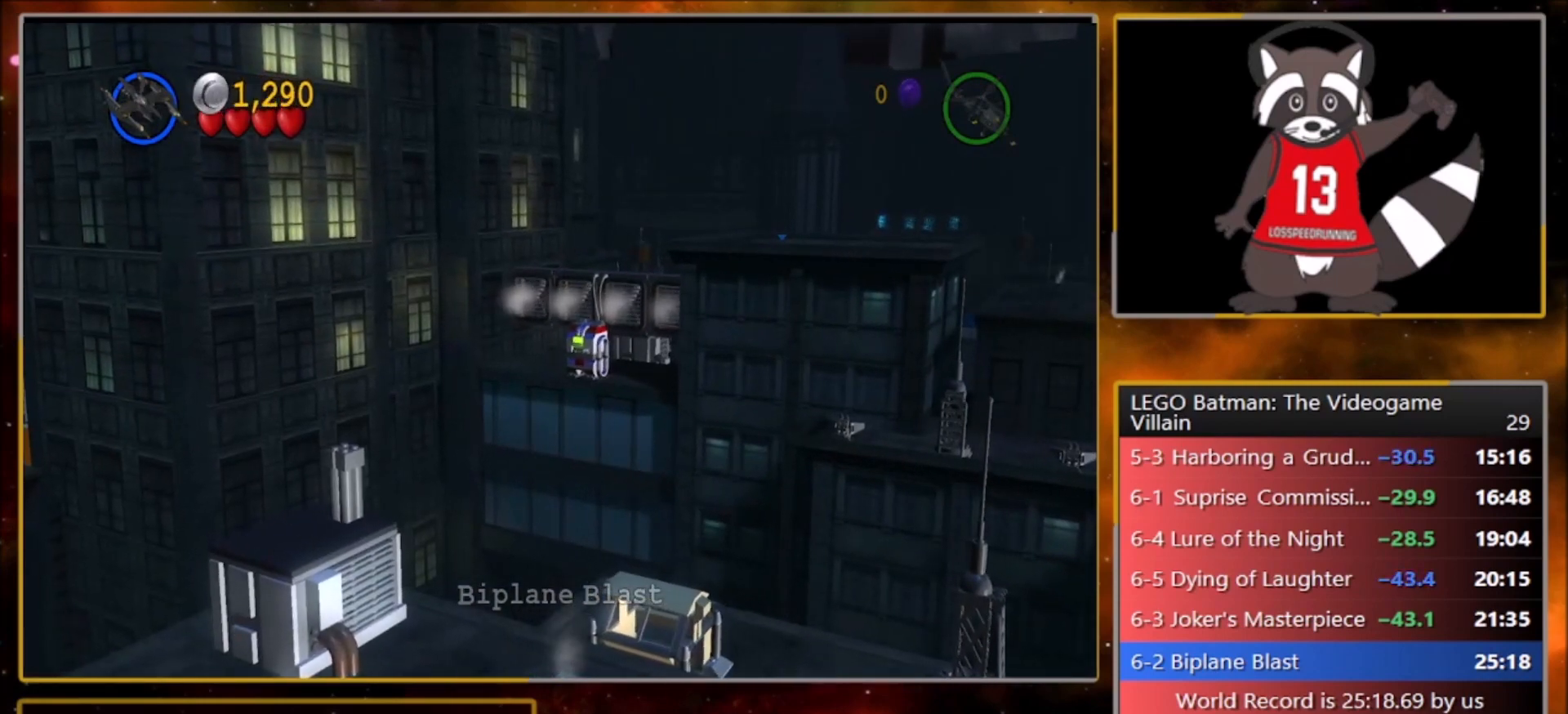
{"buttons": ["SQUARE"], "left_stick": "center", "events": [[66, "SQUARE", "down"], [133, "SQUARE", "up"], [166, "SQUARE", "down"], [267, "SQUARE", "up"], [333, "SQUARE", "down"], [400, "SQUARE", "up"], [467, "SQUARE", "down"]]}
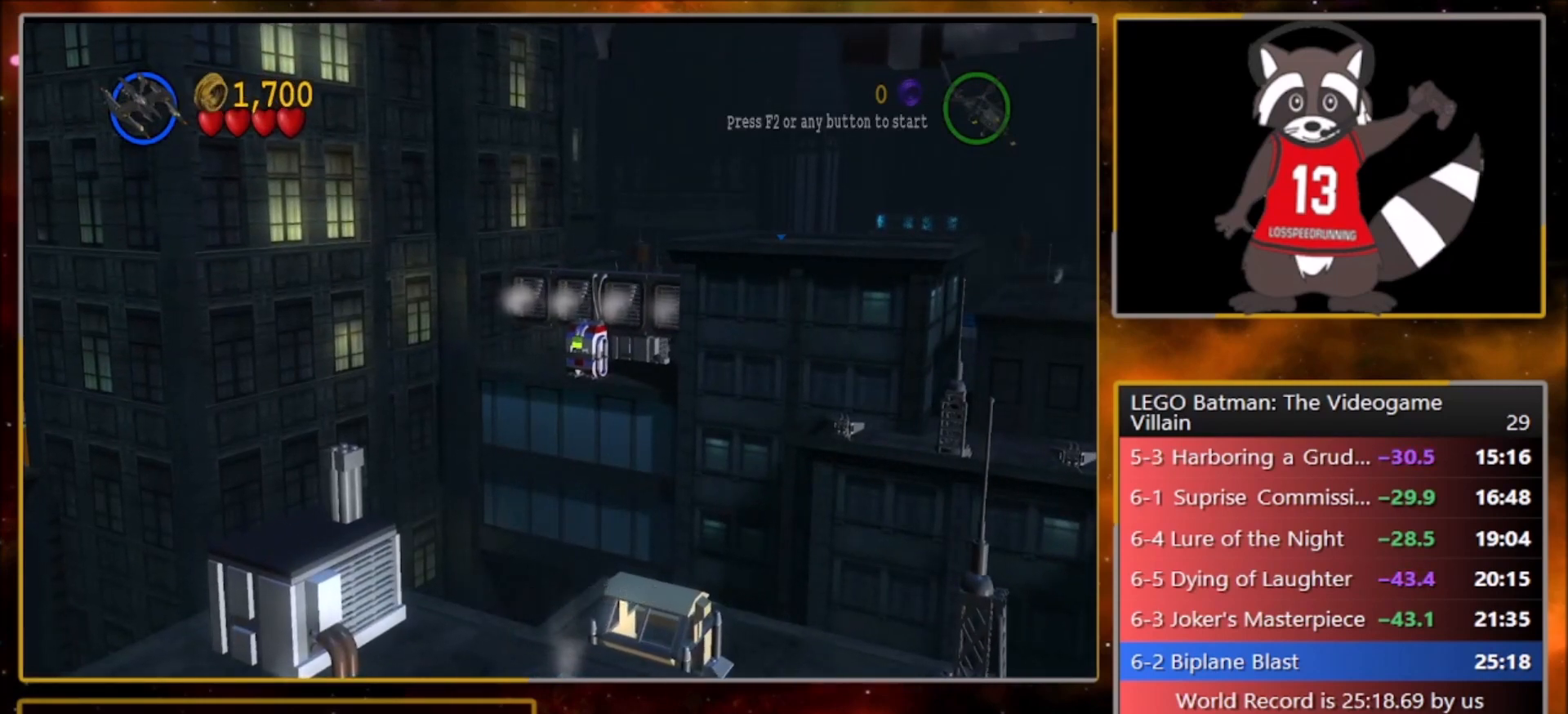
{"buttons": [], "left_stick": "center", "events": [[33, "SQUARE", "up"], [100, "SQUARE", "down"], [167, "SQUARE", "up"], [267, "SQUARE", "down"], [334, "SQUARE", "up"], [401, "SQUARE", "down"], [467, "SQUARE", "up"]]}
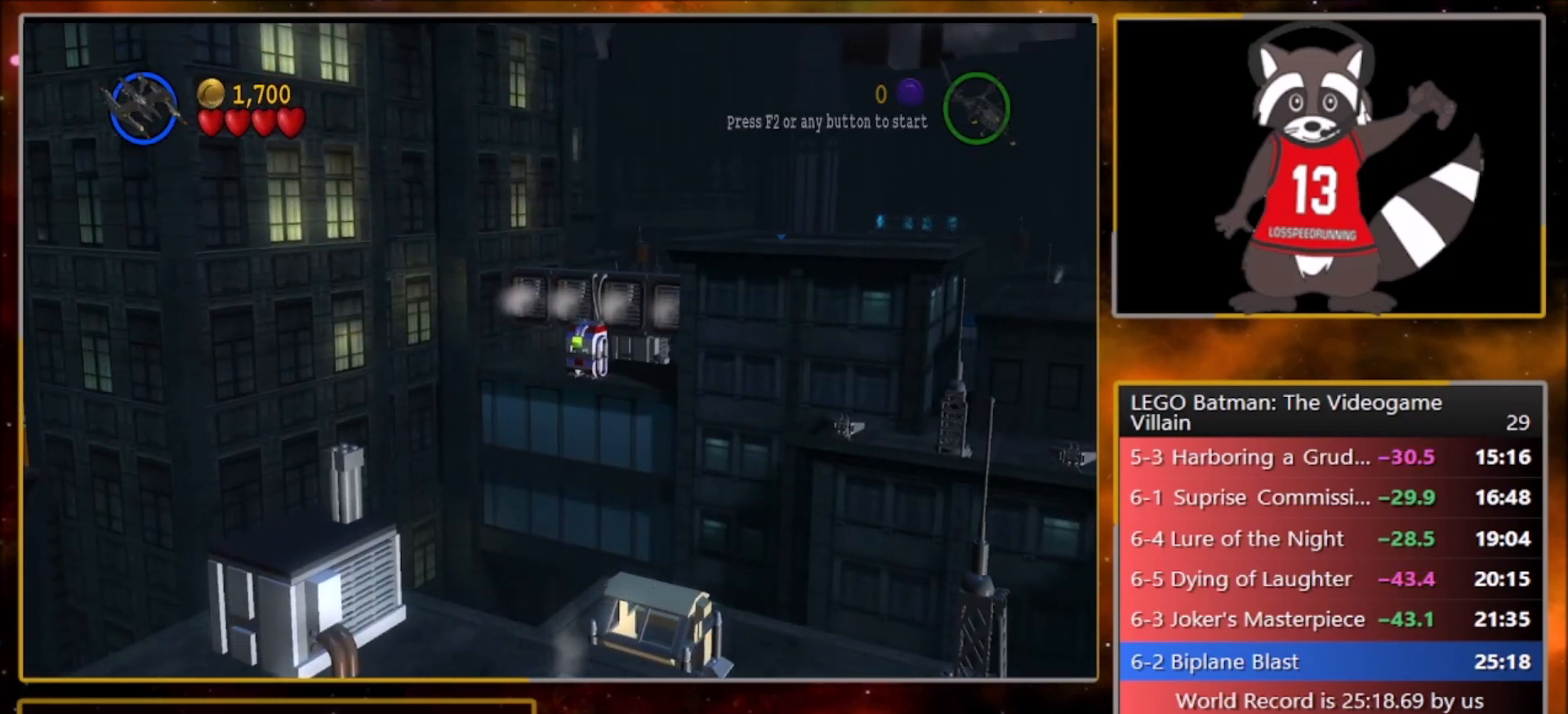
{"buttons": [], "left_stick": "center", "events": [[33, "SQUARE", "down"], [100, "SQUARE", "up"], [166, "SQUARE", "down"], [267, "SQUARE", "up"], [333, "SQUARE", "down"], [367, "SQUARE", "up"], [433, "SQUARE", "down"], [500, "SQUARE", "up"]]}
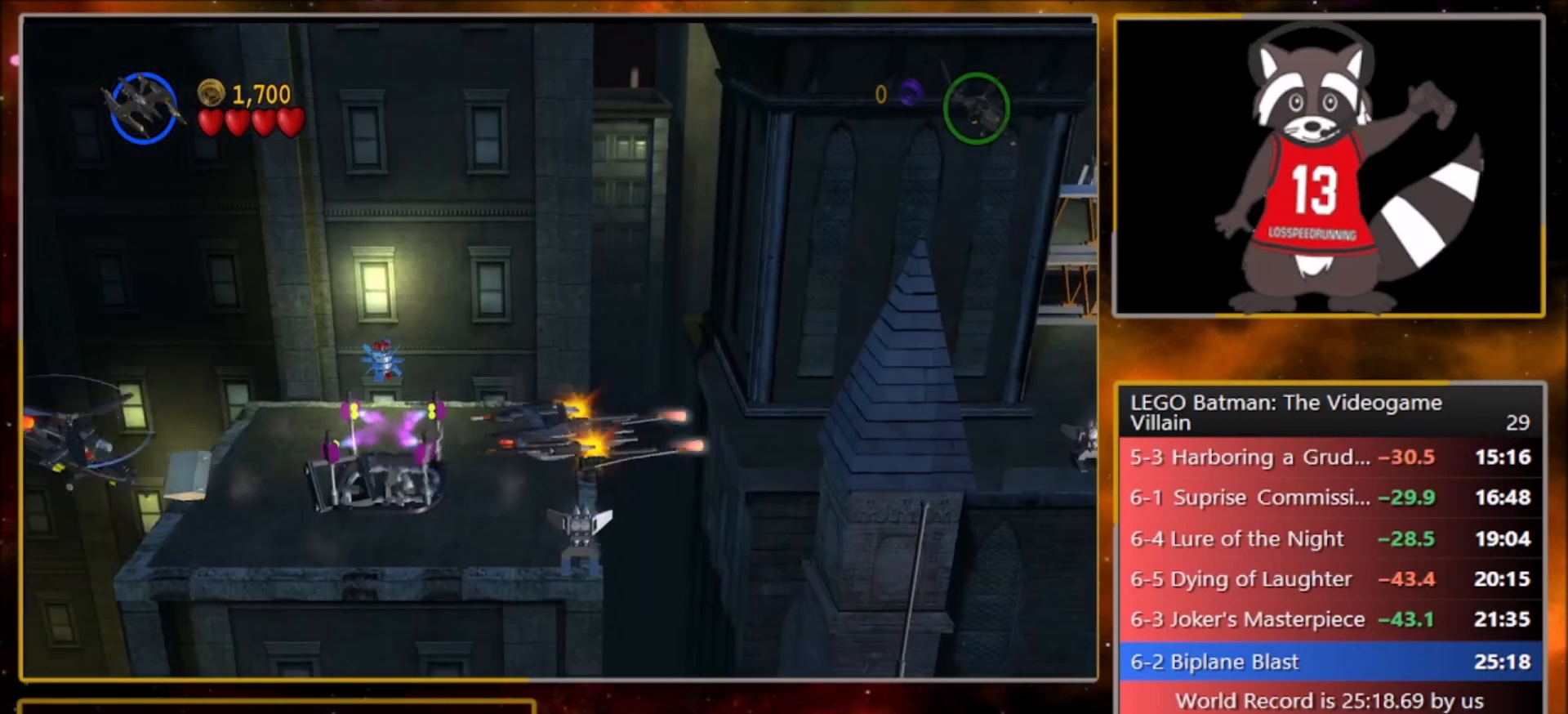
{"buttons": [], "left_stick": "left", "events": [[67, "SQUARE", "down"], [134, "SQUARE", "up"], [200, "SQUARE", "down"], [267, "SQUARE", "up"], [267, "left_stick", "up"], [334, "SQUARE", "down"], [367, "left_stick", "left"], [434, "SQUARE", "up"]]}
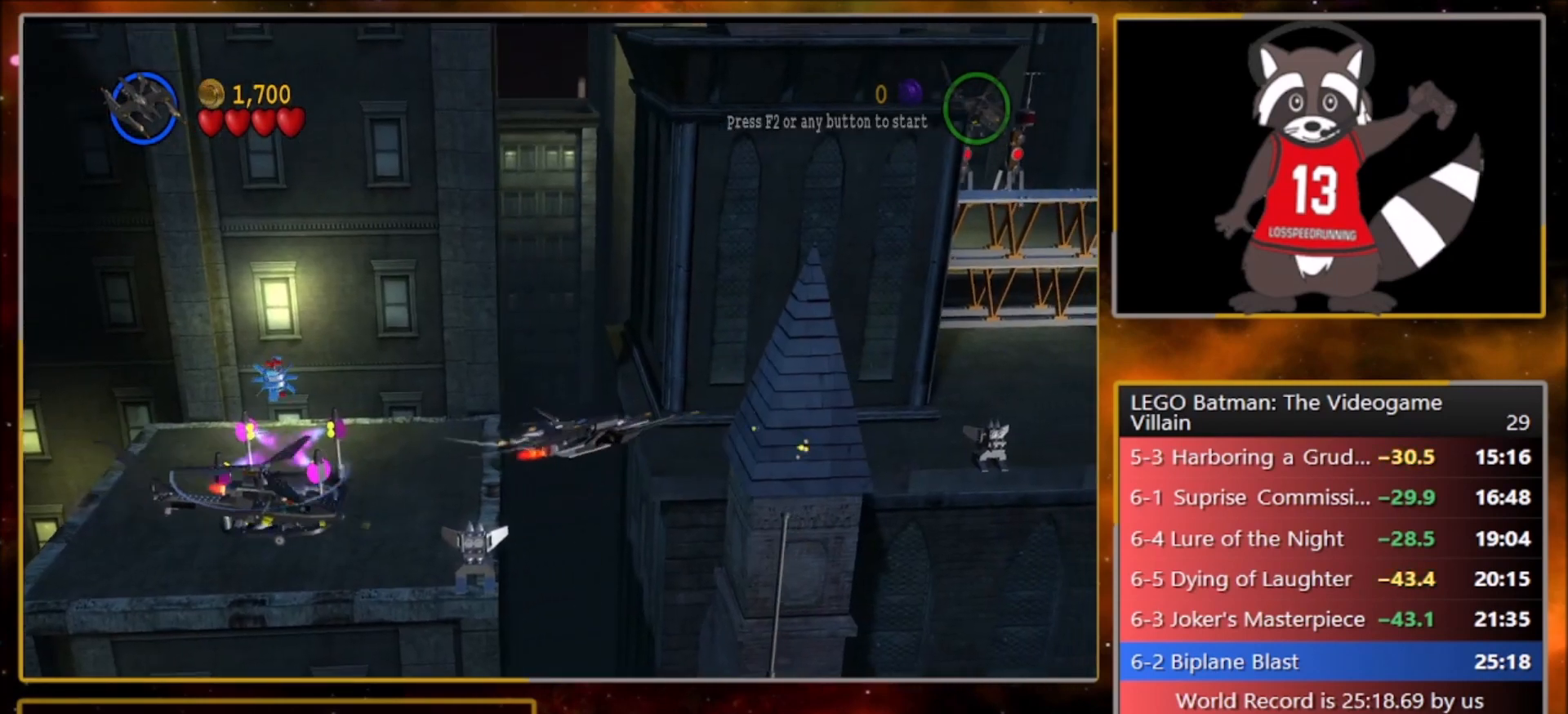
{"buttons": ["CIRCLE"], "left_stick": "right", "events": [[66, "TRIANGLE", "down"], [100, "left_stick", "right"], [133, "TRIANGLE", "up"], [500, "CIRCLE", "down"]]}
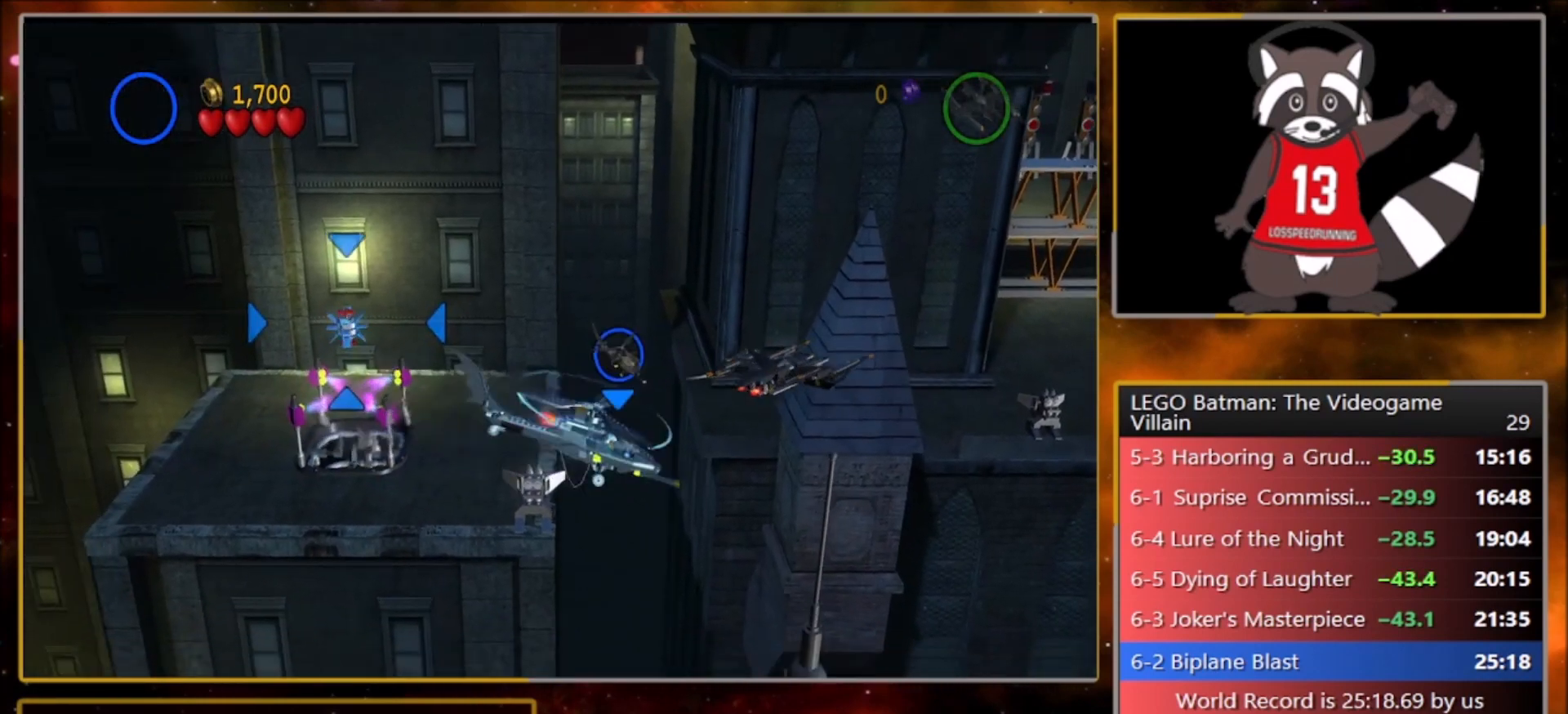
{"buttons": [], "left_stick": "right", "events": [[33, "CIRCLE", "up"]]}
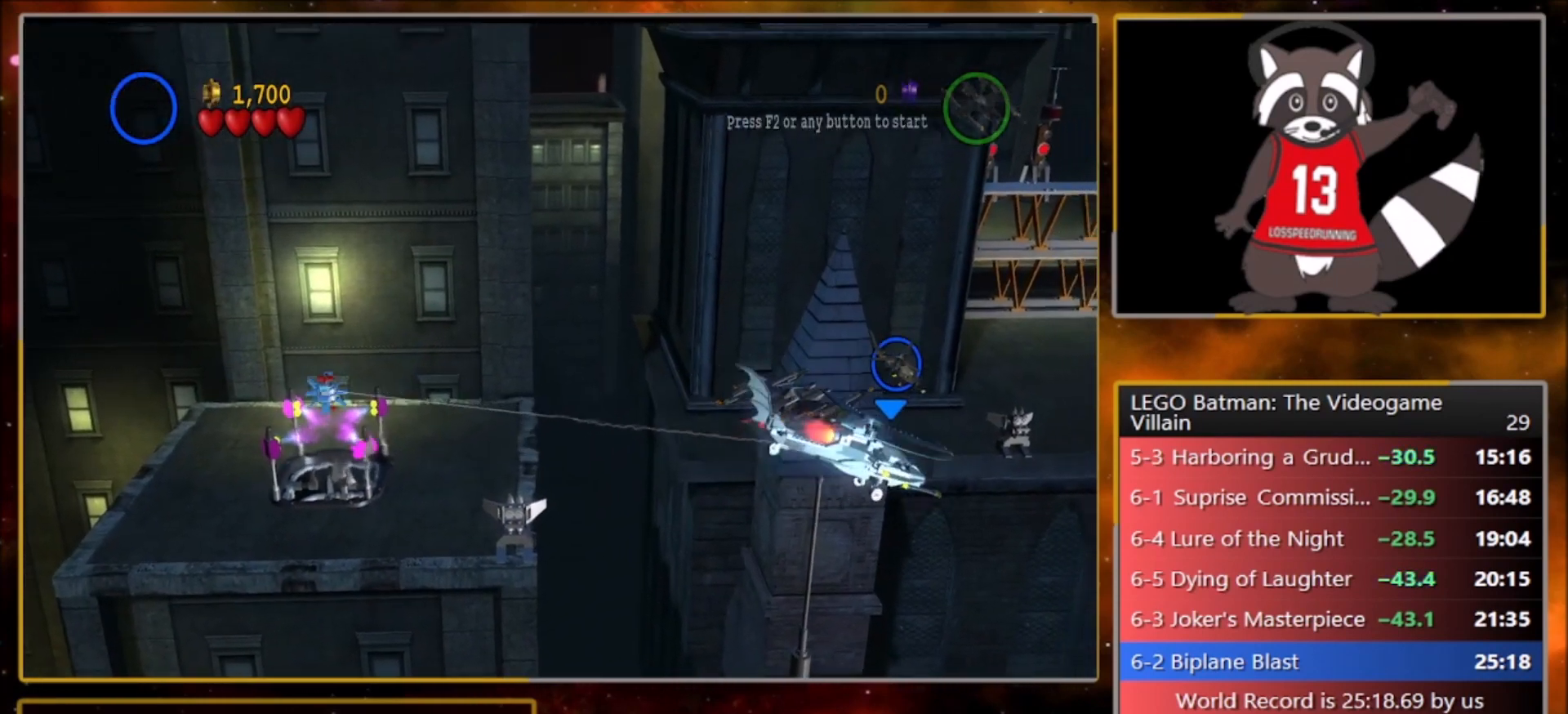
{"buttons": [], "left_stick": "right", "events": []}
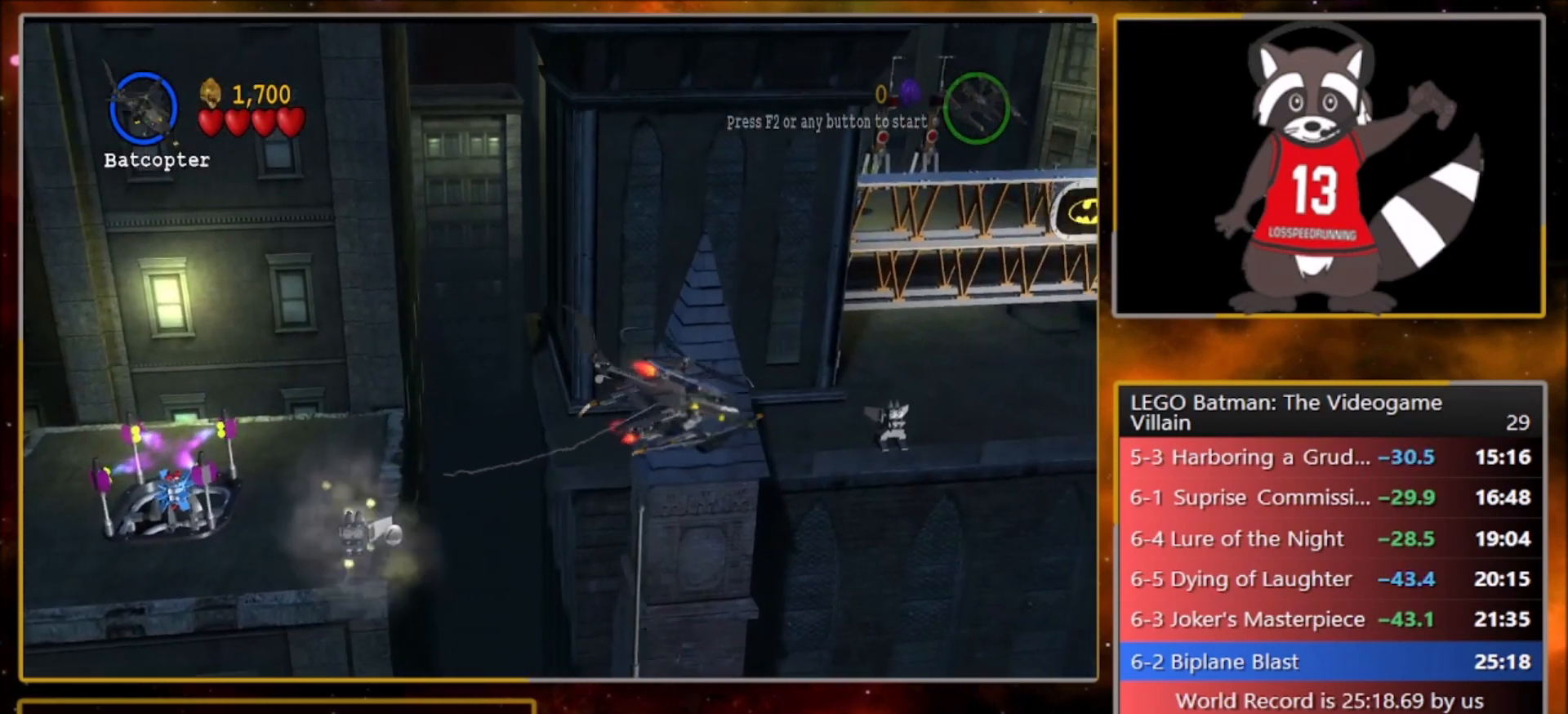
{"buttons": ["SQUARE"], "left_stick": "down-left", "events": [[267, "left_stick", "down-left"], [467, "SQUARE", "down"]]}
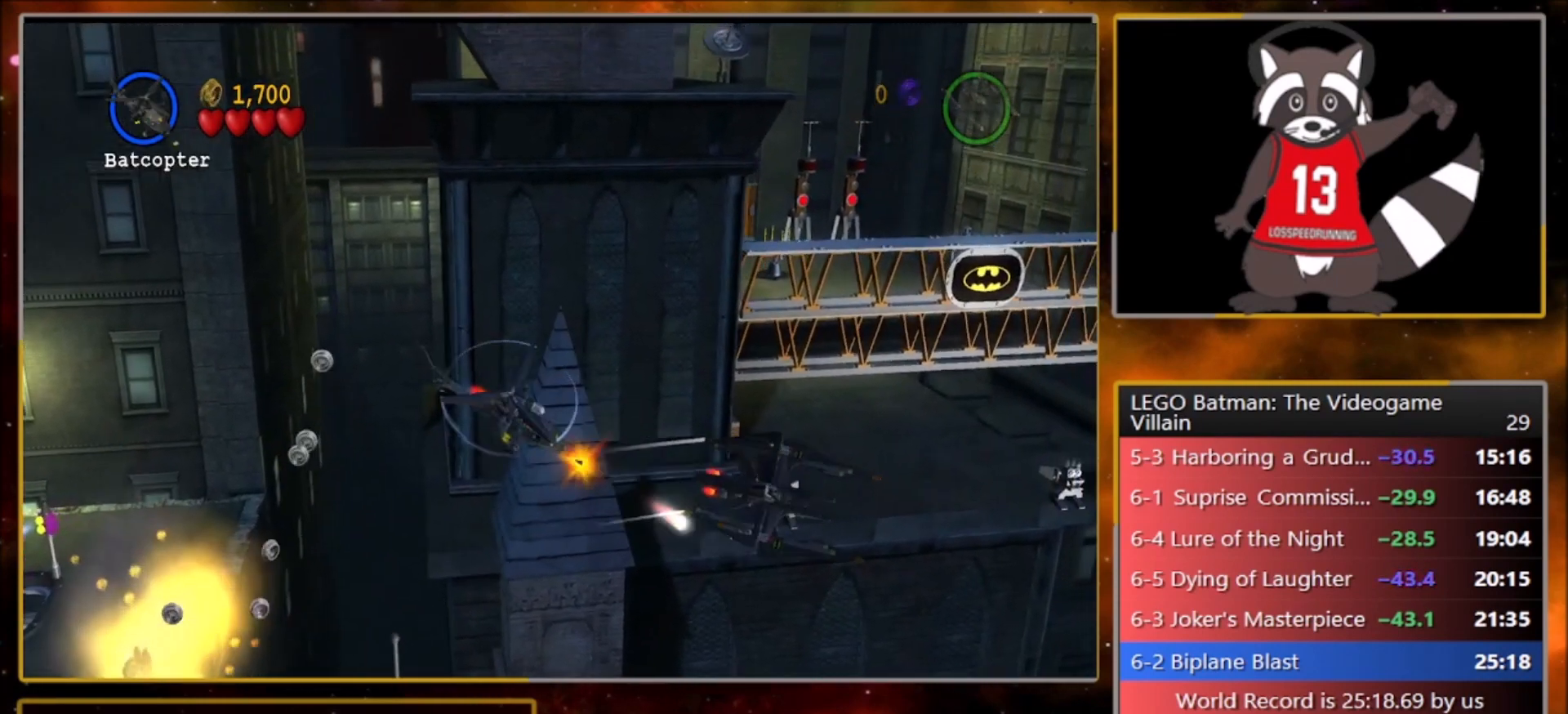
{"buttons": [], "left_stick": "left", "events": [[34, "SQUARE", "up"], [34, "left_stick", "left"], [200, "R1", "down"], [301, "R1", "up"], [334, "L1", "down"], [467, "L1", "up"]]}
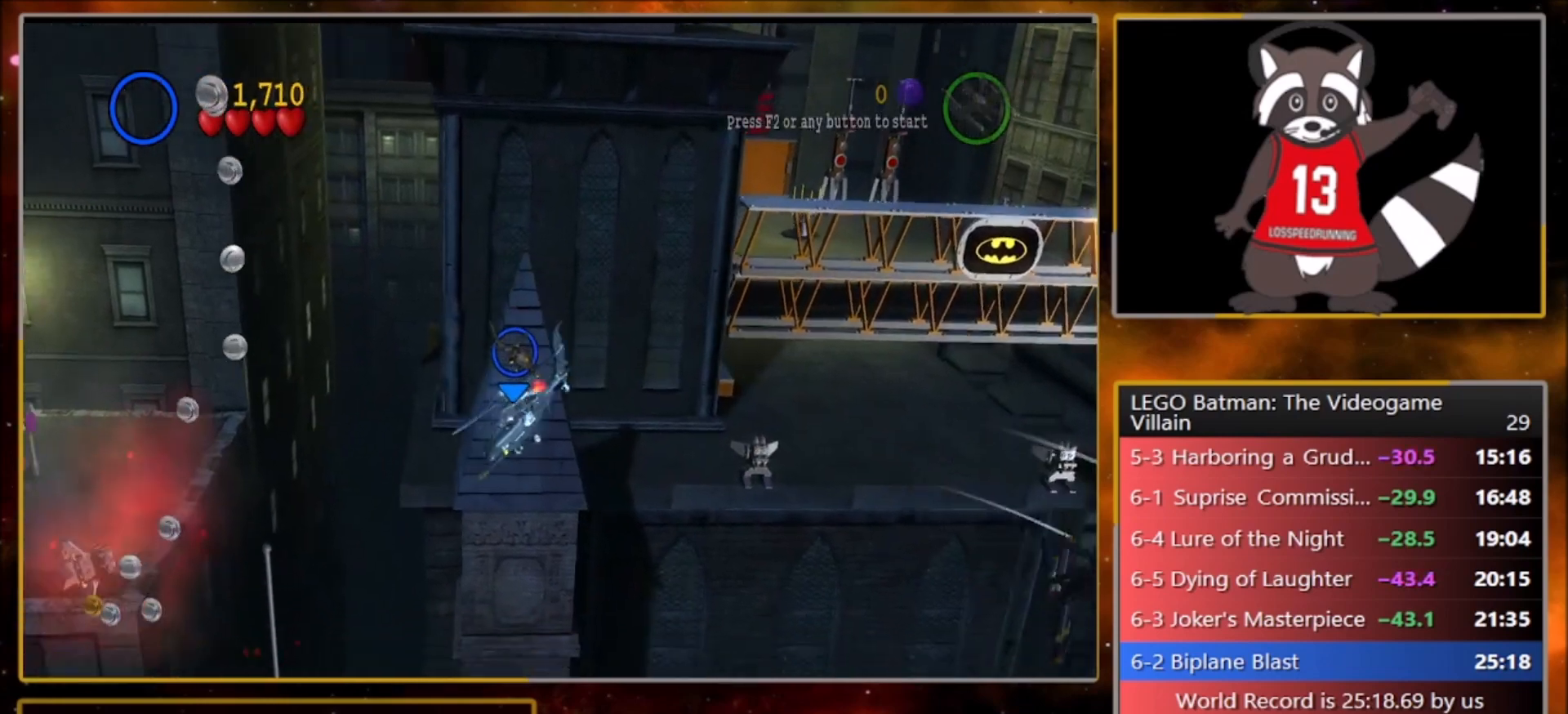
{"buttons": [], "left_stick": "up-left", "events": [[33, "left_stick", "up-left"]]}
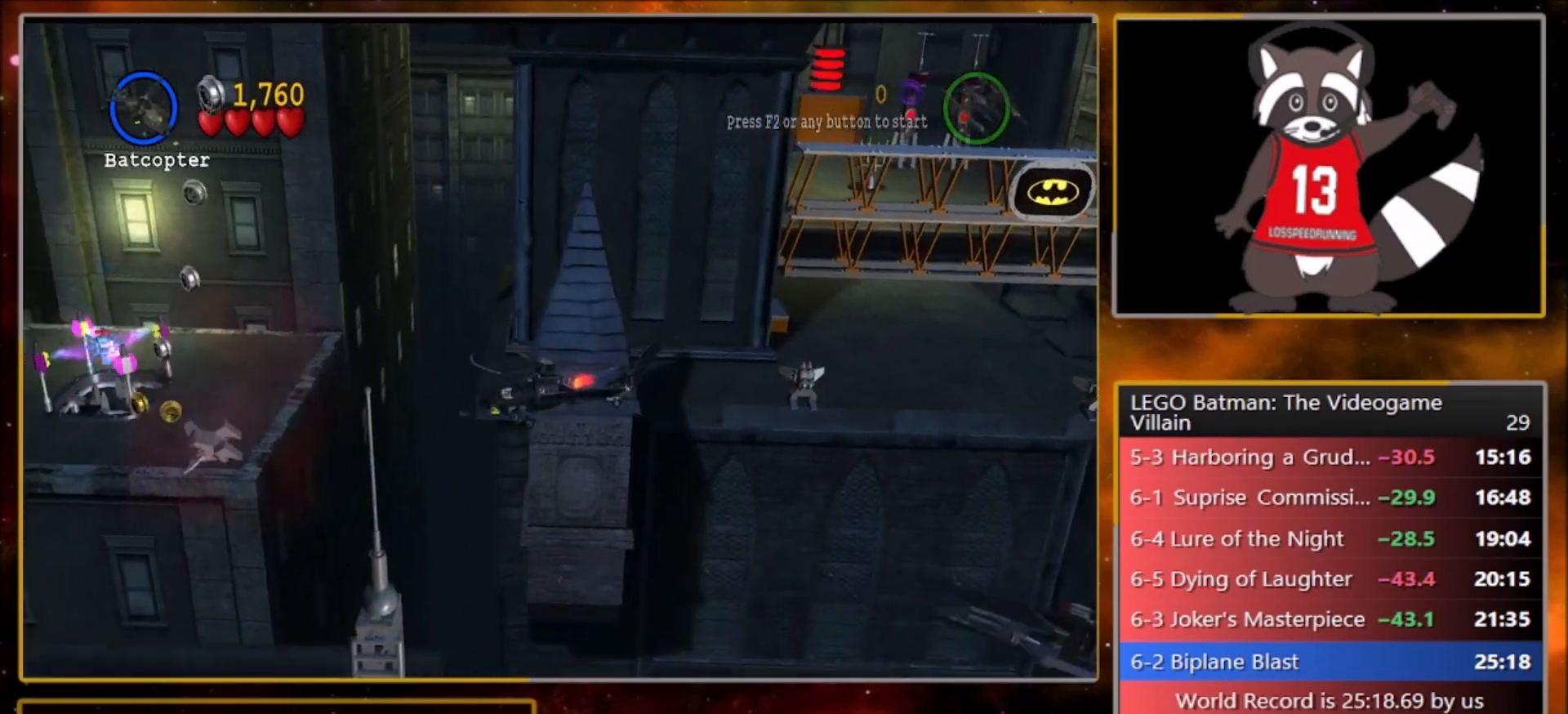
{"buttons": [], "left_stick": "down-right", "events": [[301, "CIRCLE", "down"], [334, "left_stick", "up-right"], [467, "left_stick", "down-right"], [501, "CIRCLE", "up"]]}
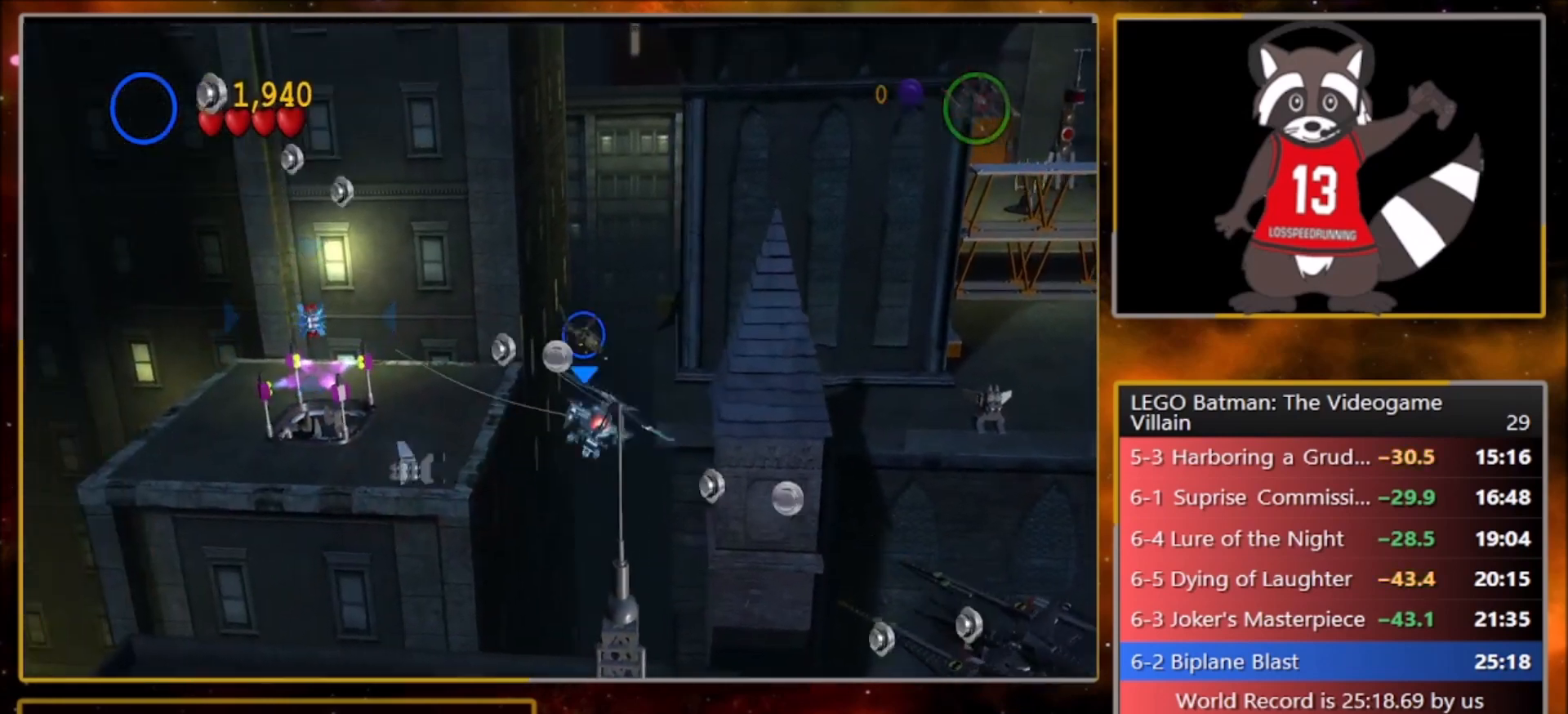
{"buttons": [], "left_stick": "down-right", "events": []}
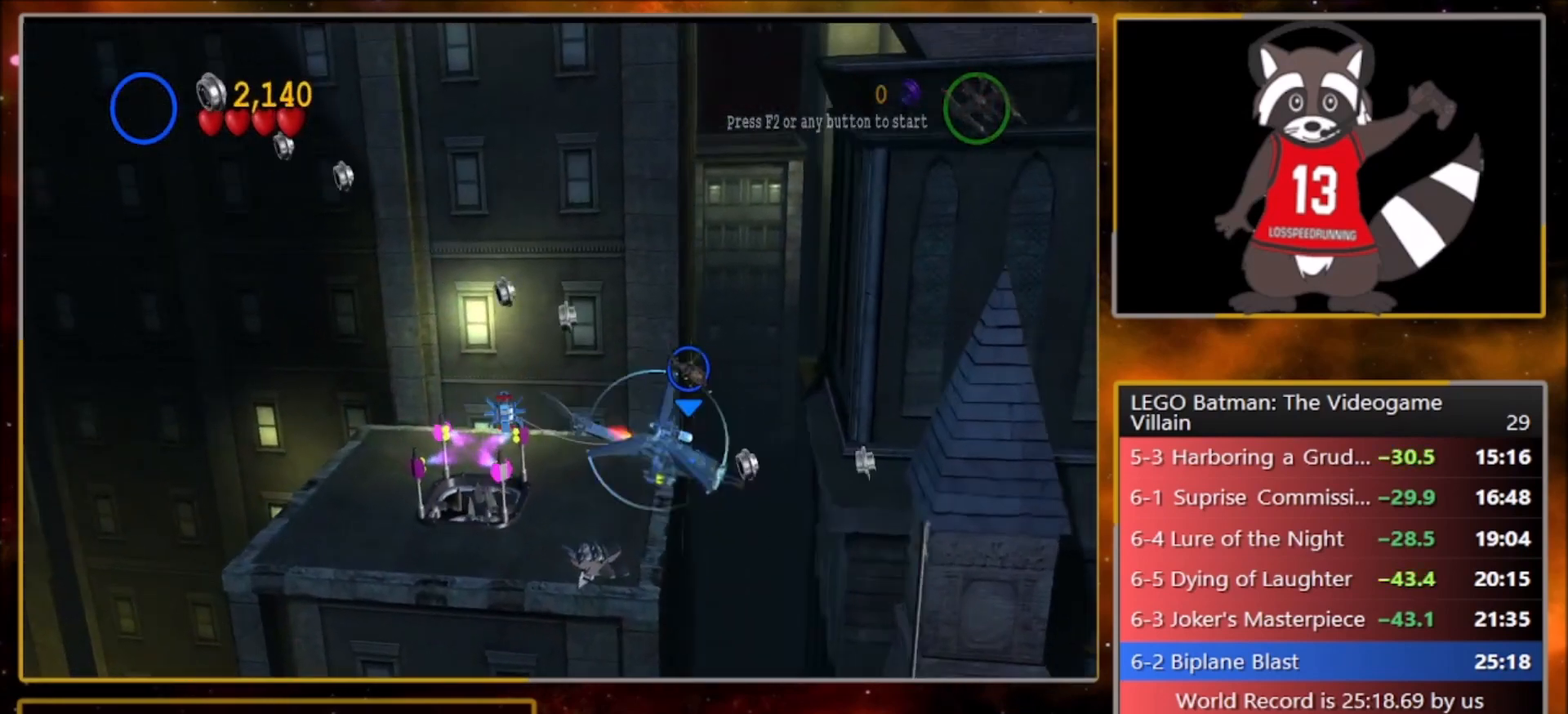
{"buttons": ["SQUARE"], "left_stick": "down-right", "events": [[501, "SQUARE", "down"]]}
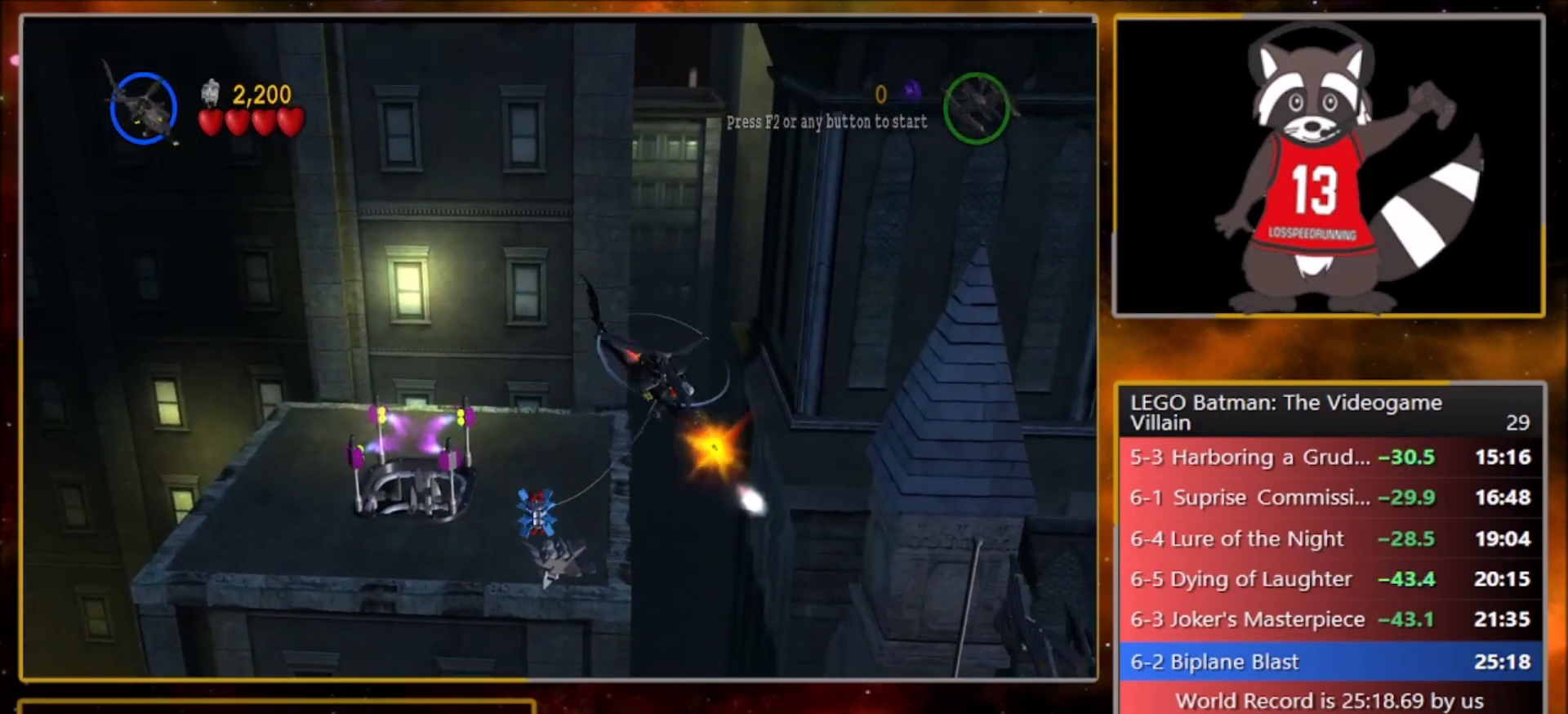
{"buttons": [], "left_stick": "down-right", "events": [[100, "SQUARE", "up"], [167, "SQUARE", "down"], [267, "SQUARE", "up"], [367, "SQUARE", "down"], [467, "SQUARE", "up"]]}
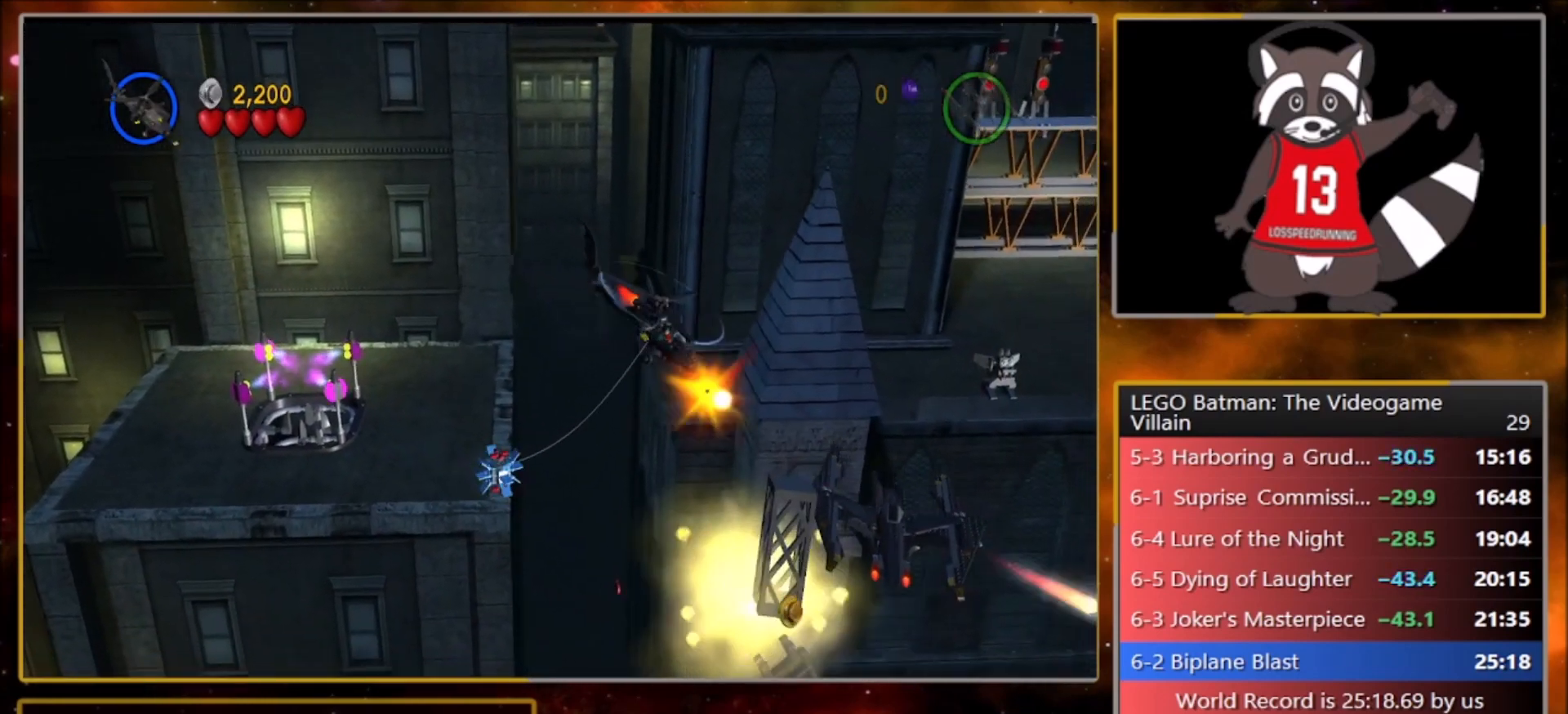
{"buttons": ["SQUARE"], "left_stick": "up-right", "events": [[34, "SQUARE", "down"], [34, "left_stick", "right"], [134, "SQUARE", "up"], [200, "SQUARE", "down"], [334, "SQUARE", "up"], [334, "left_stick", "up-right"], [401, "SQUARE", "down"]]}